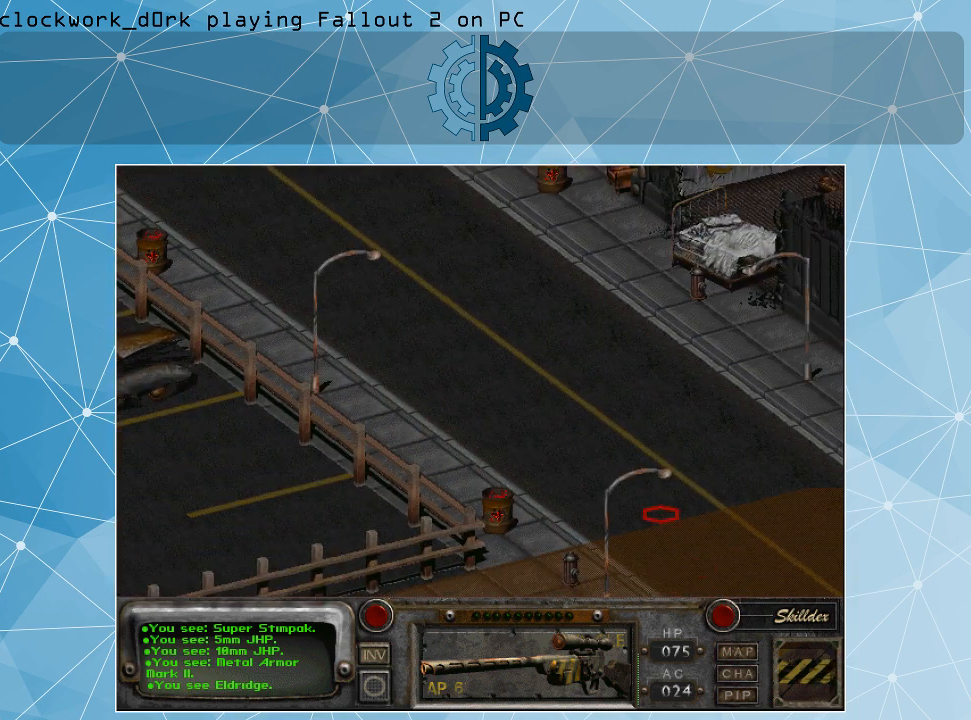
Gameplay with keyboard and mouse; each line is a JSON object with the keys and mouse buttons held at the frame after it. "events" lists presses ("down") and releases ("up") of ".", "/", "0", "1", "2", "3", "4", "5", "6", "7", "8", "9", "a", "alt_l", "alt_r", "b", "backslash", "backspace", "c", "caps_lock", "comma", "ctrl_l", "ctrl_r", "d", "e", "equals", "f", "g", "h", "i", "j", "k", "l", "lbracket", "m", "minus", "n", "o", "p", "q", "quote", "r", "rbracket", "return", "s", "semicolon", "shift_l", "shift_r", "space", "super_l", "super_r", "t", "tab", "tilde", "u", "v", "w", "x", "y", "z", "mouse_left" and "mouse_right" between this image and that frame as [ms after this image, input, new state], when the widget could be followed in between. "mouse_left", "mouse_right" = the "left", "right" buttons of the "mouse" list. No other keys are recorded. Not read: mouse_move.
{"keys": [], "mouse": [], "events": [[334, "mouse_left", "down"], [400, "mouse_left", "up"]]}
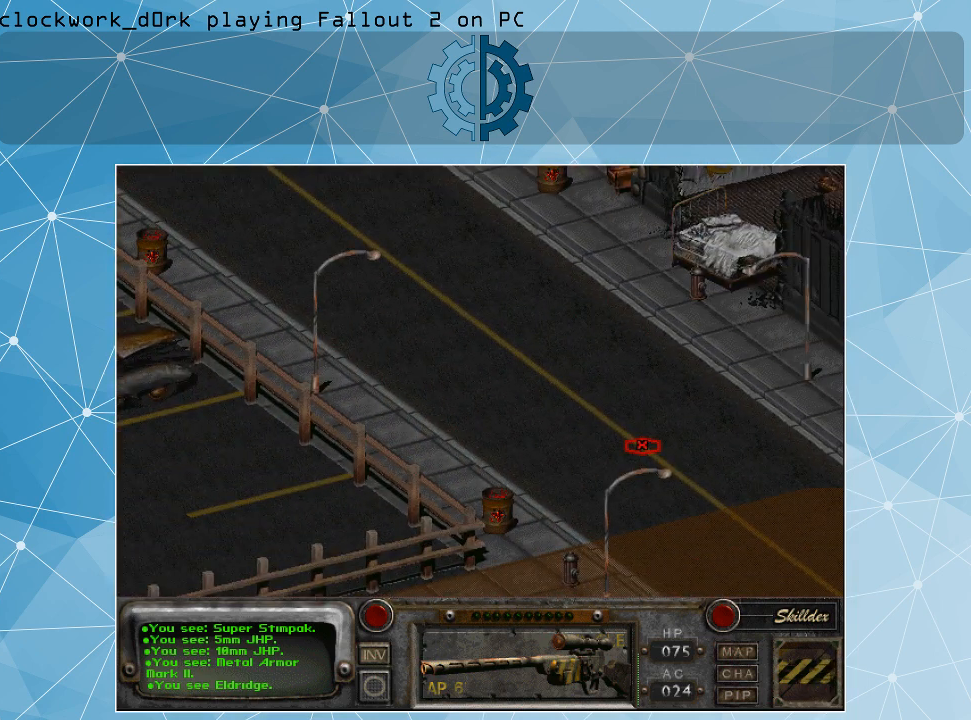
{"keys": [], "mouse": [], "events": []}
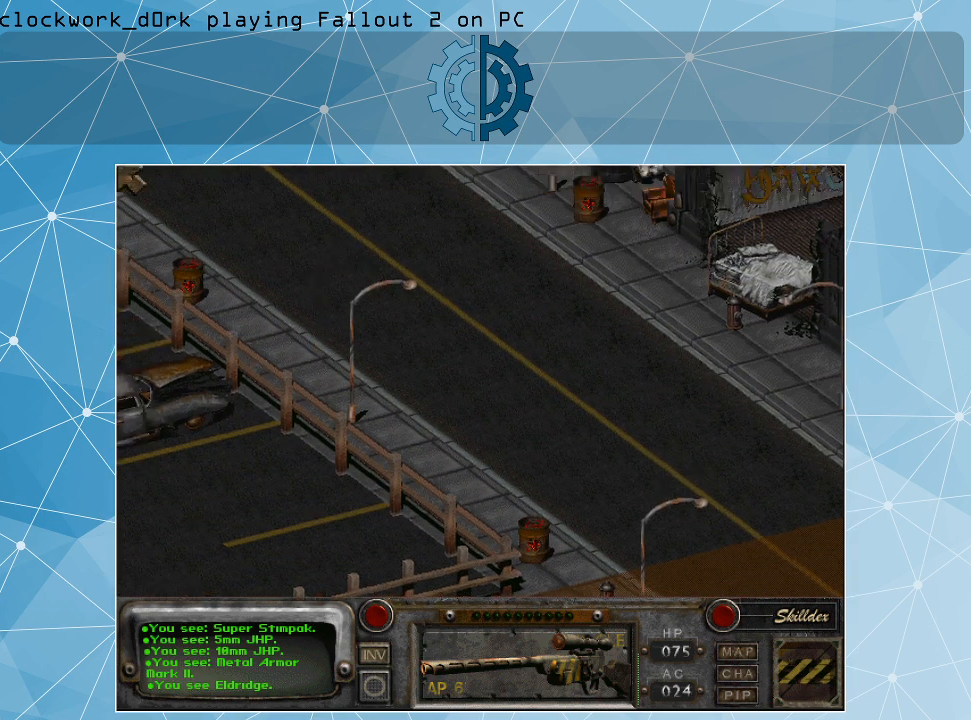
{"keys": [], "mouse": [], "events": []}
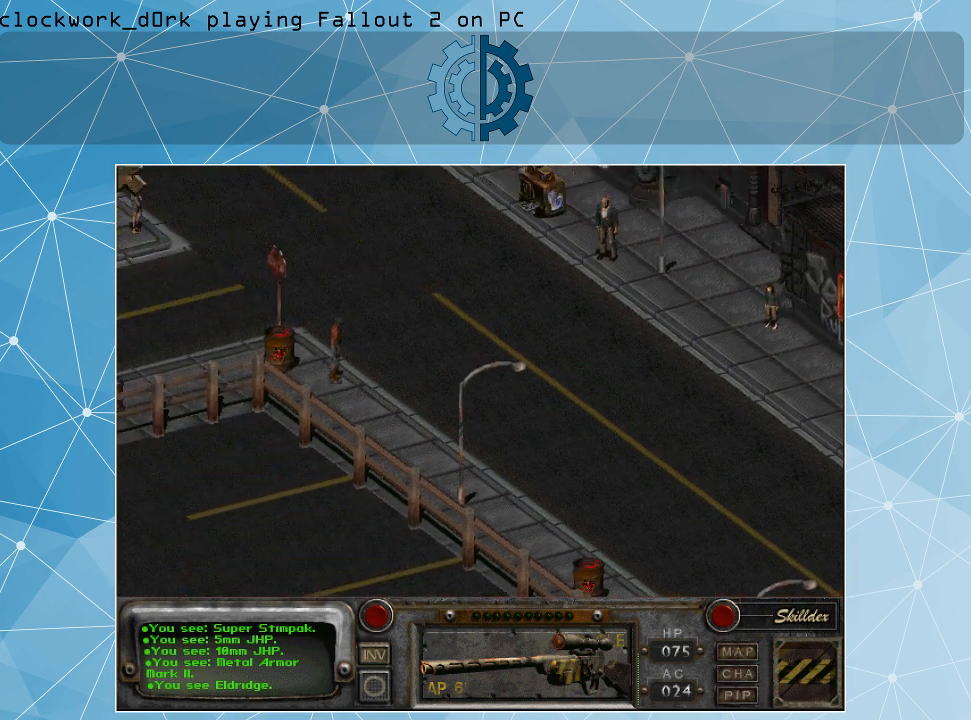
{"keys": [], "mouse": [], "events": []}
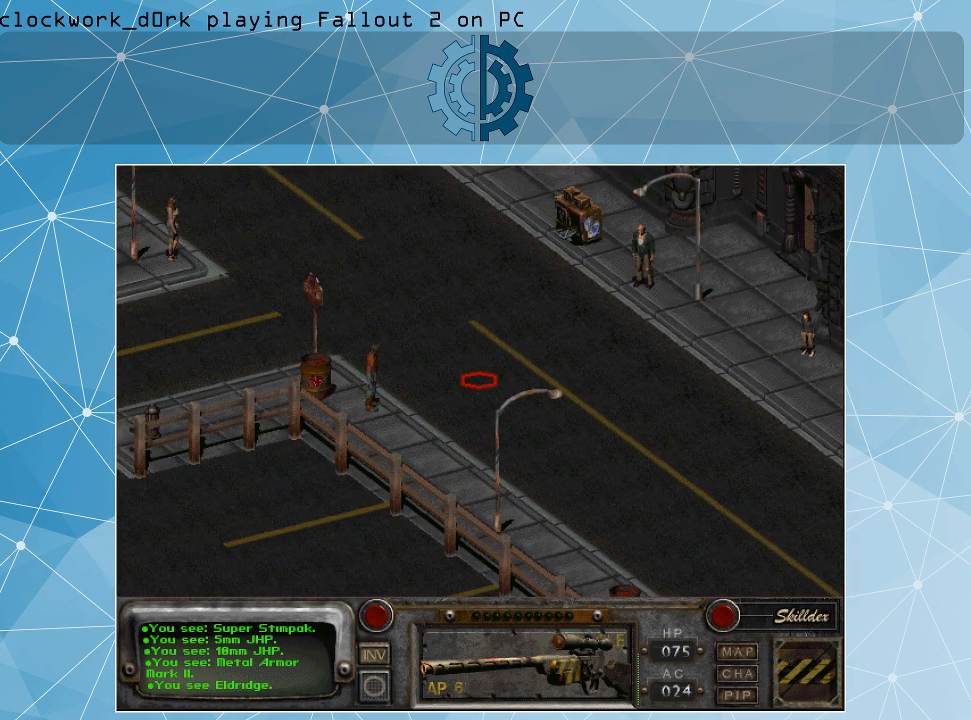
{"keys": [], "mouse": [], "events": [[100, "mouse_left", "down"], [234, "mouse_left", "up"]]}
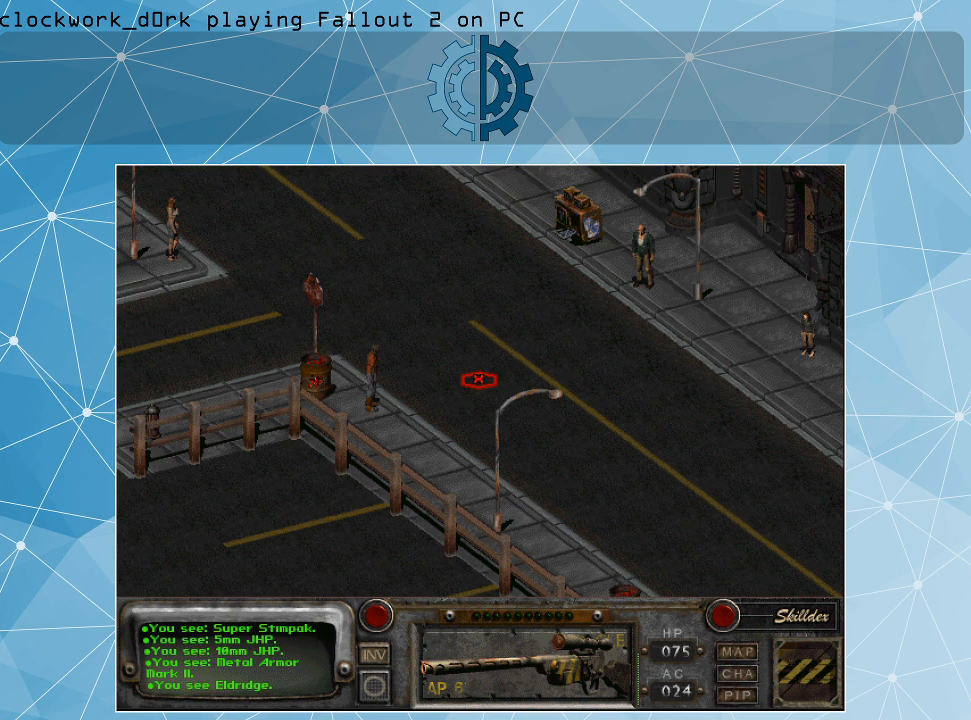
{"keys": [], "mouse": [], "events": []}
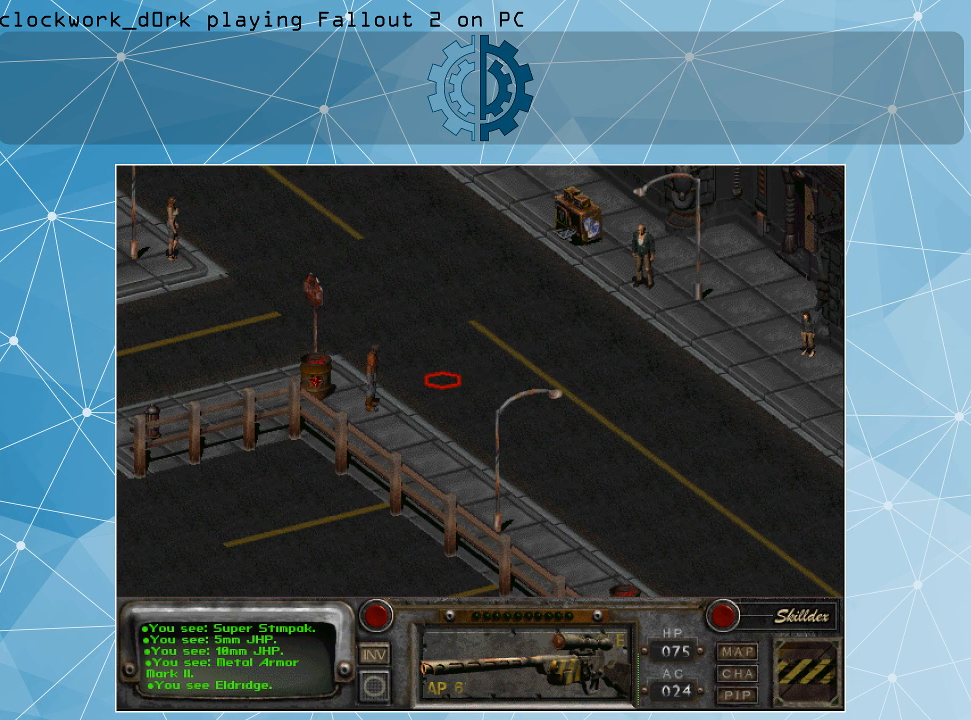
{"keys": [], "mouse": [], "events": []}
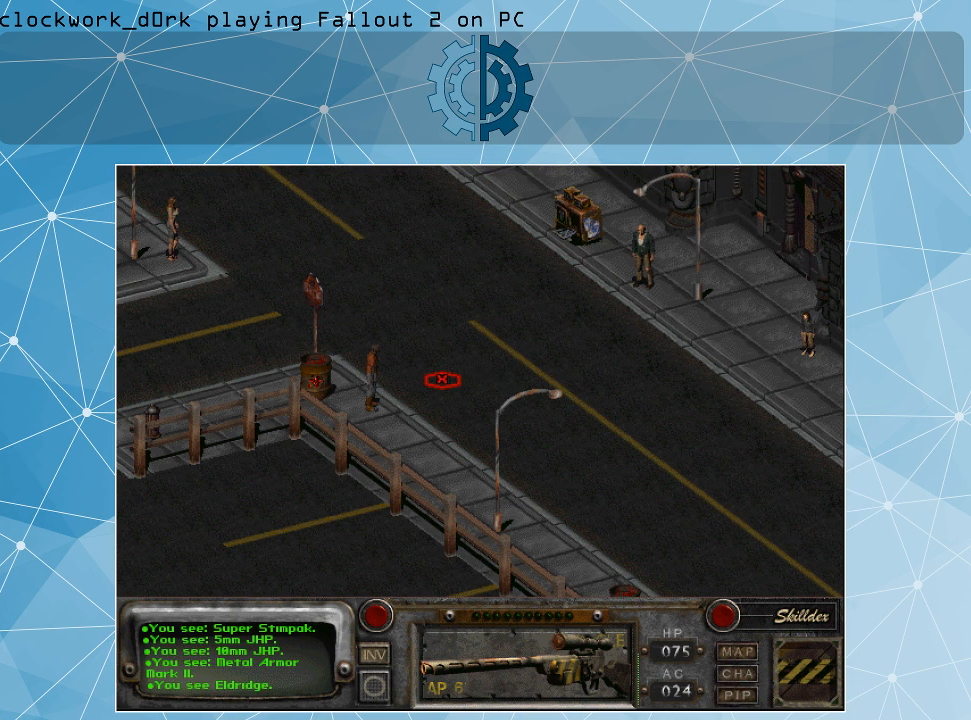
{"keys": [], "mouse": ["left"], "events": [[467, "mouse_left", "down"]]}
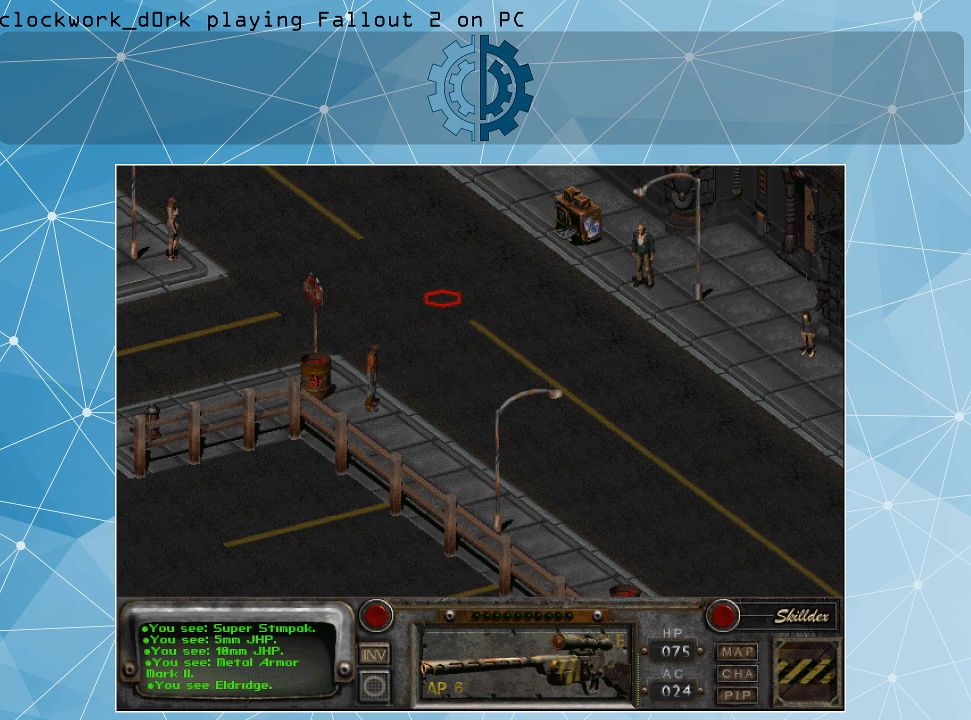
{"keys": [], "mouse": [], "events": [[134, "mouse_left", "up"]]}